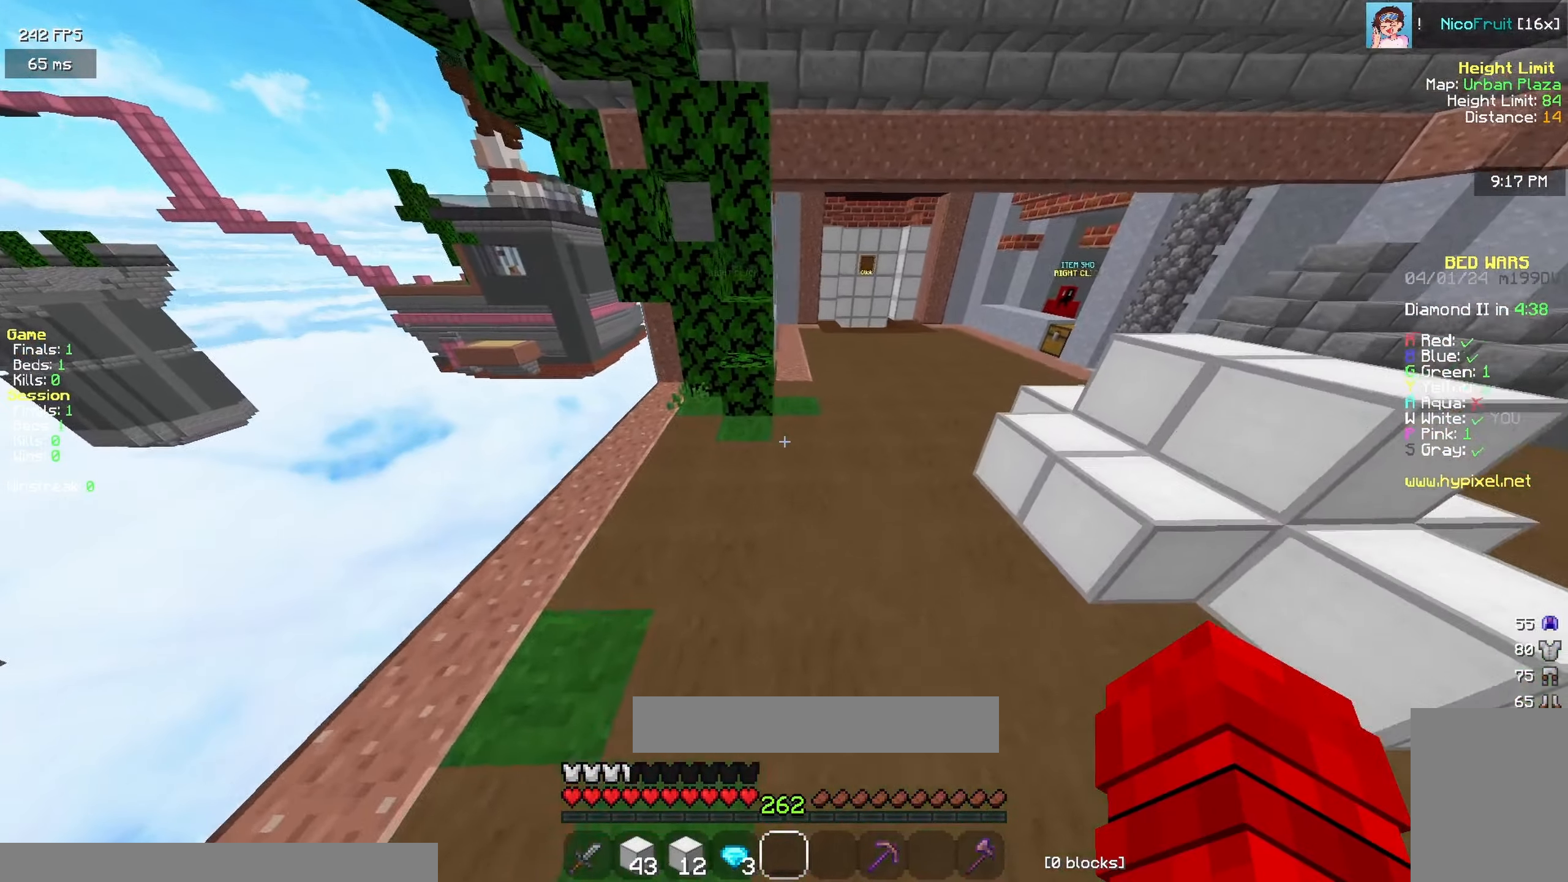
Gameplay with keyboard and mouse; each line is a JSON object with the keys and mouse buttons held at the frame after it. "events" lists presses ("down") and releases ("up") of "a", "d", "s", "space", "w" and "mouse_left" between this image and that frame as [ms after this image, input, new state], when the widget could be followed in between; "mouse_right" appears only as held states. "mouse_left", "mouse_right" = the "left", "right" buttons of the "mouse" list. No other keys are recorded. Fast repeated clicks can show as one long hold. Mouse movement is not recorded.
{"keys": ["space", "w"], "mouse": []}
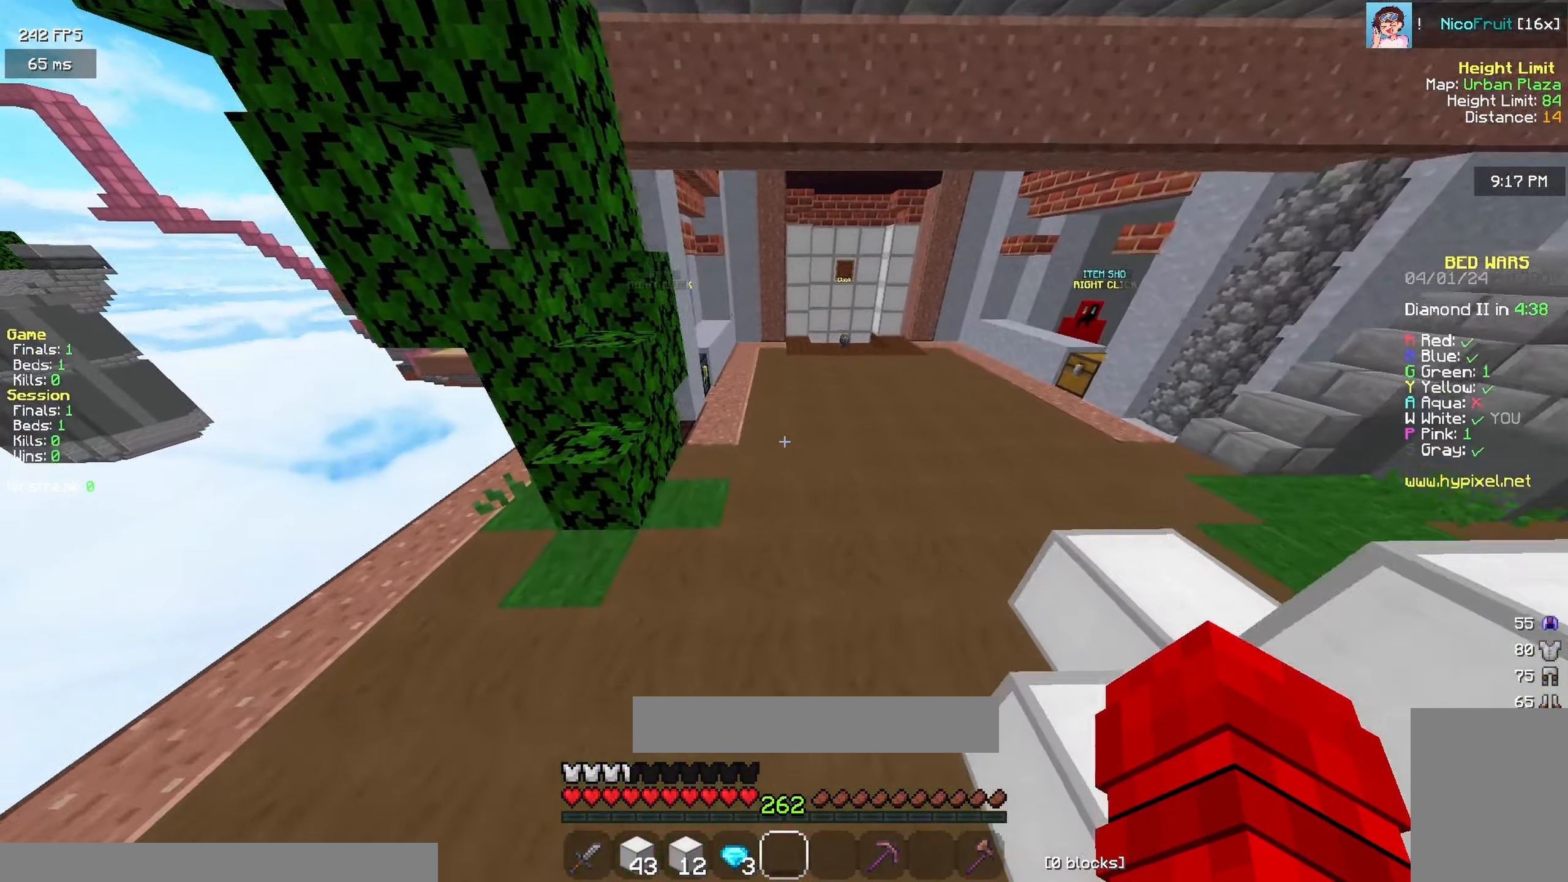
{"keys": ["space", "w"], "mouse": []}
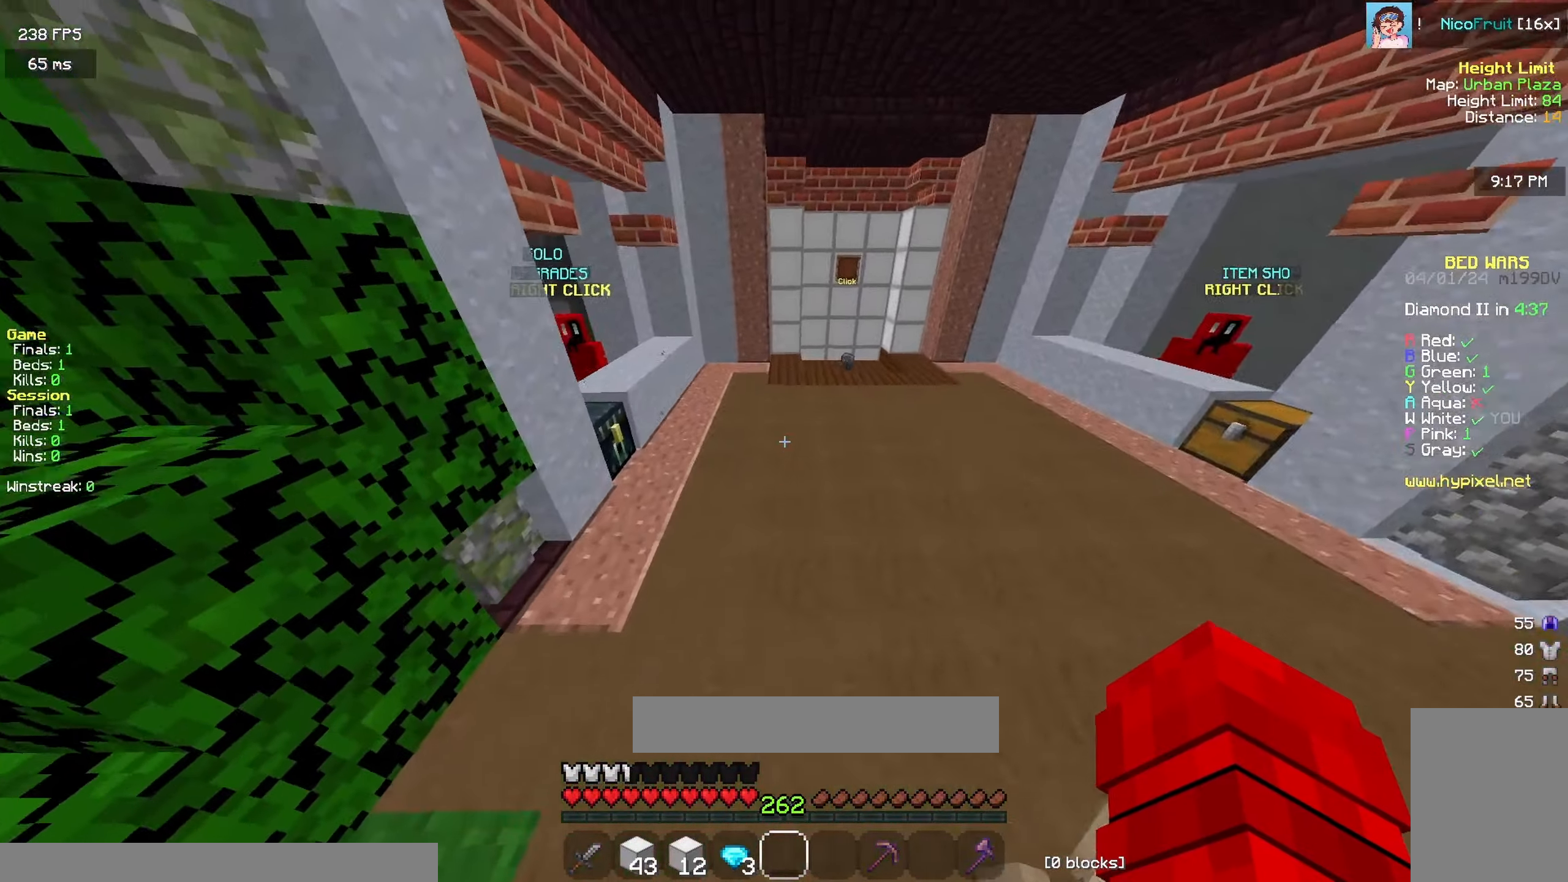
{"keys": ["space", "w"], "mouse": [], "events": []}
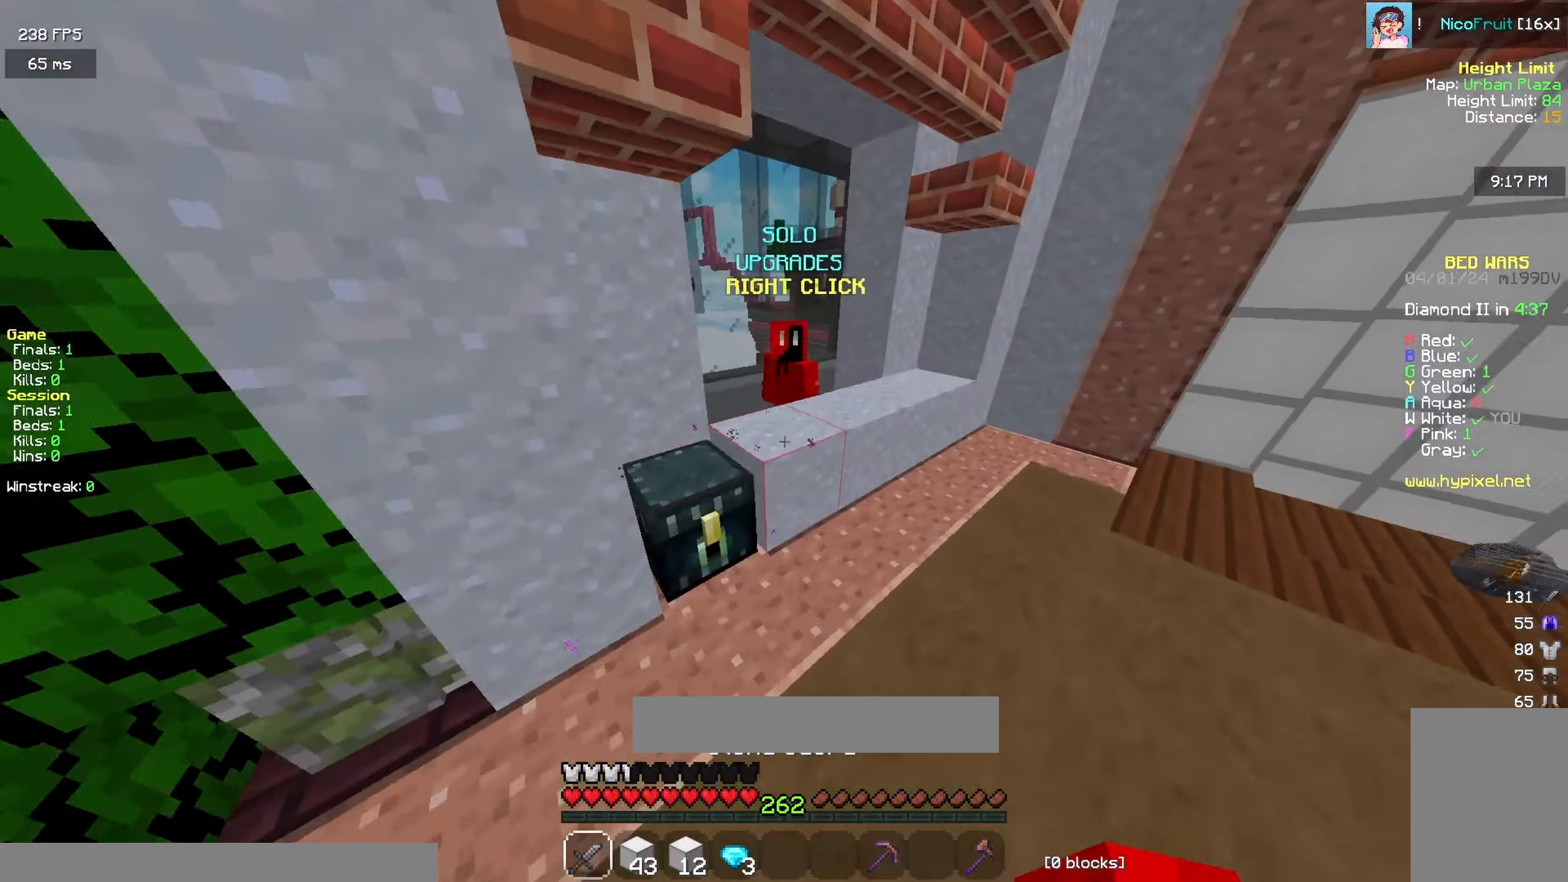
{"keys": [], "mouse": ["left", "right"]}
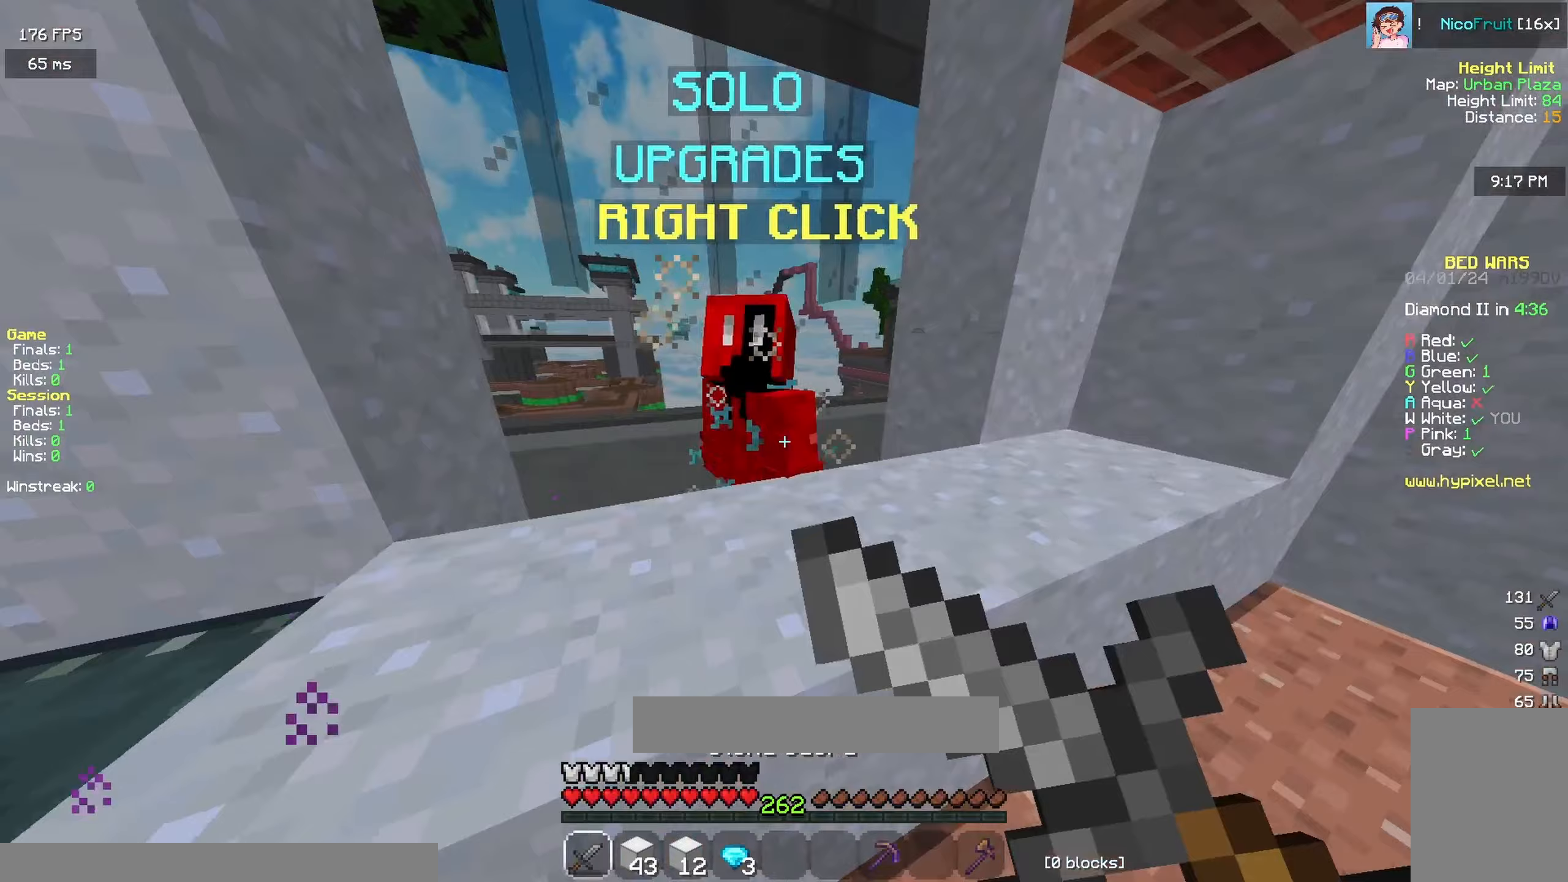
{"keys": [], "mouse": []}
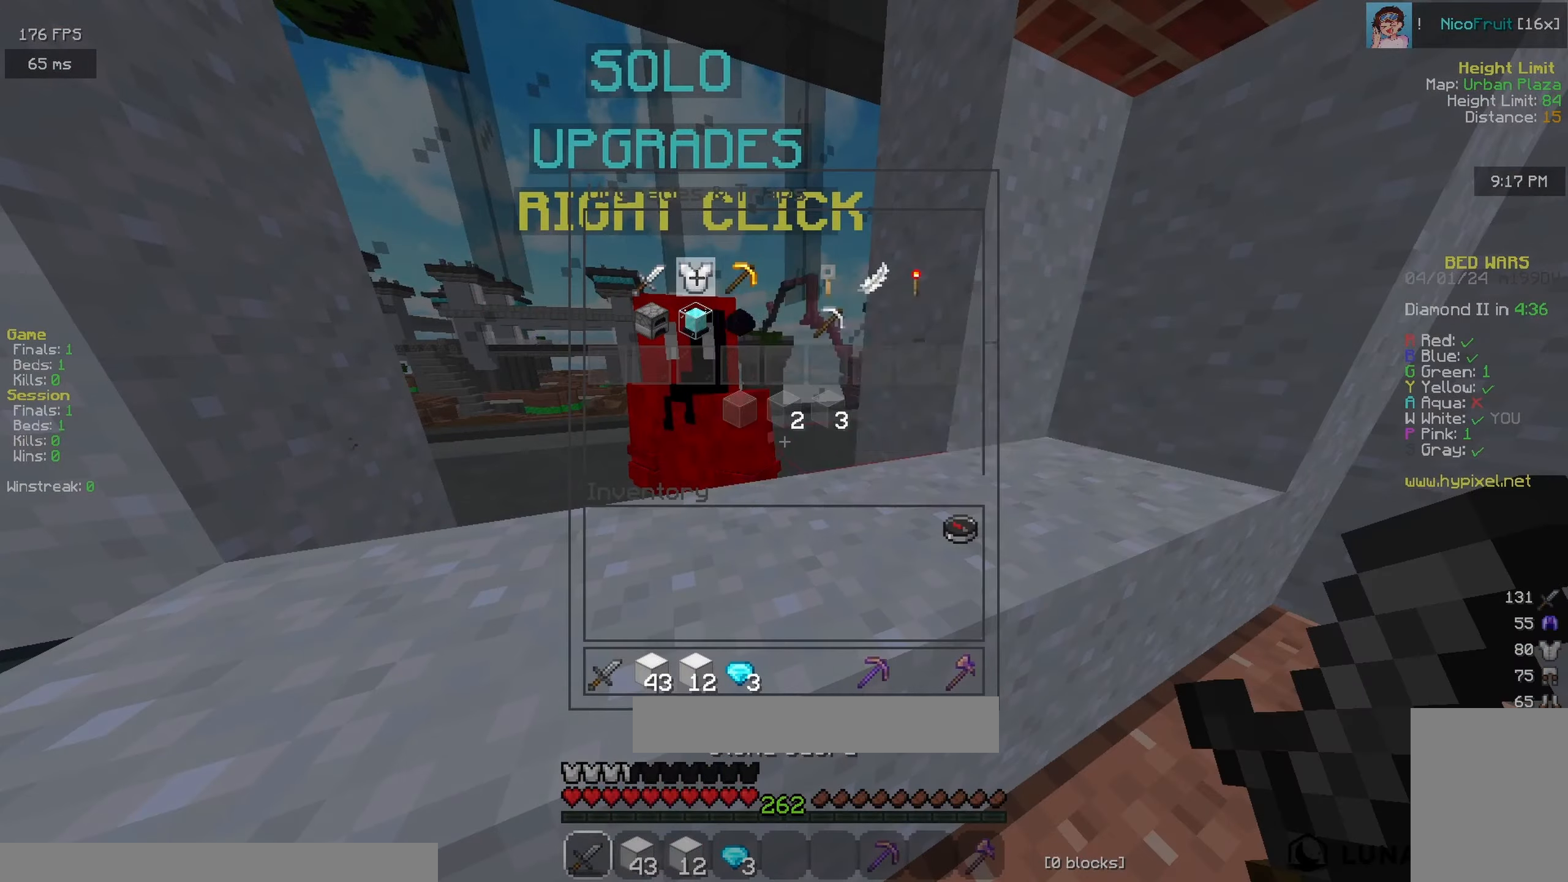
{"keys": [], "mouse": [], "events": []}
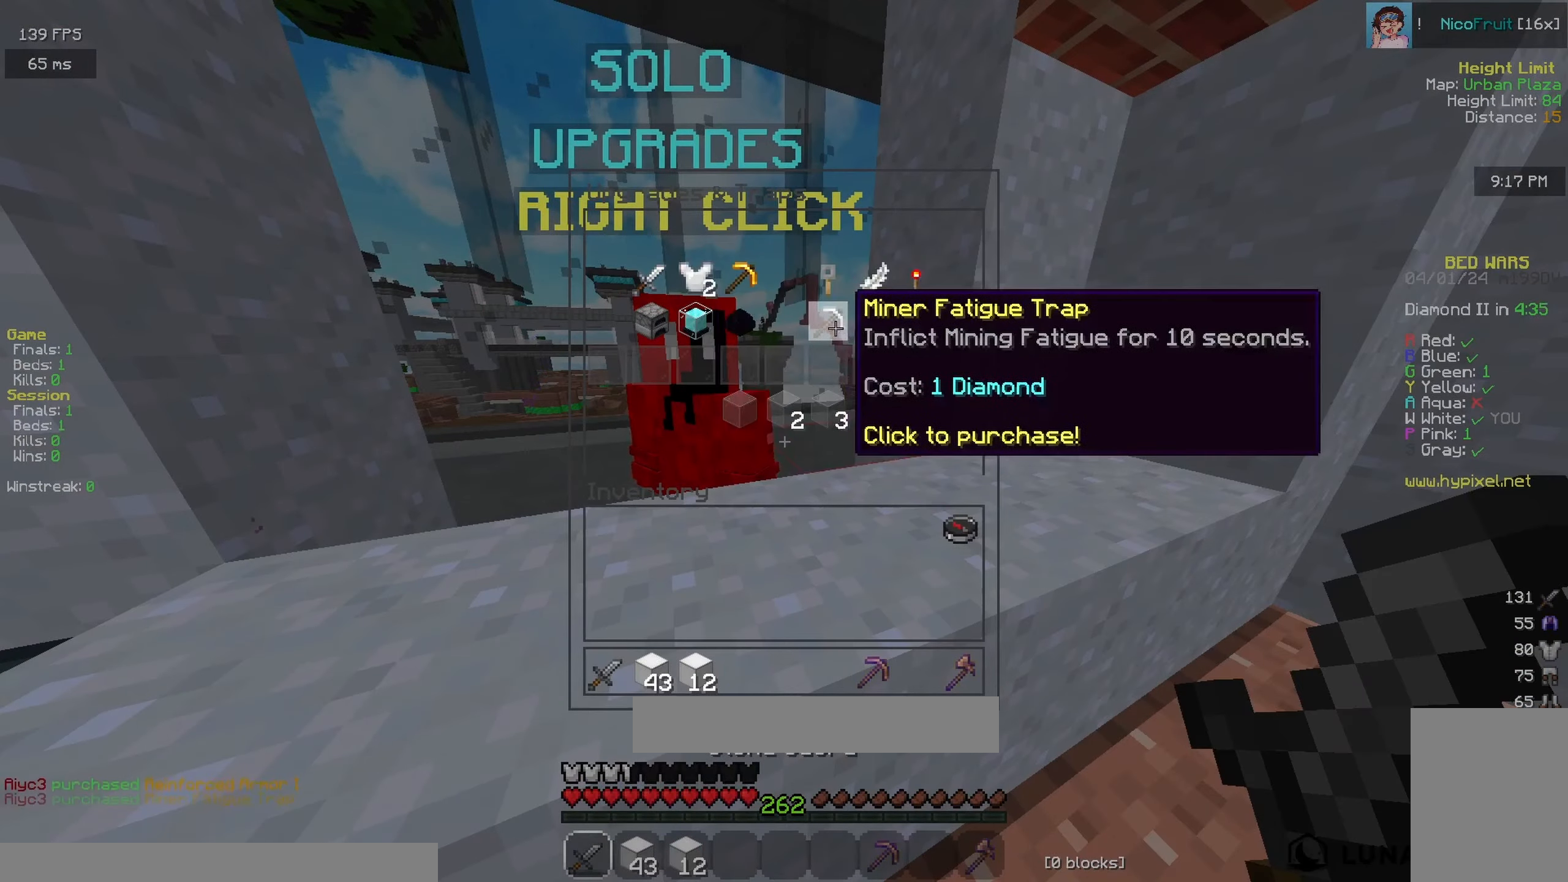
{"keys": [], "mouse": [], "events": []}